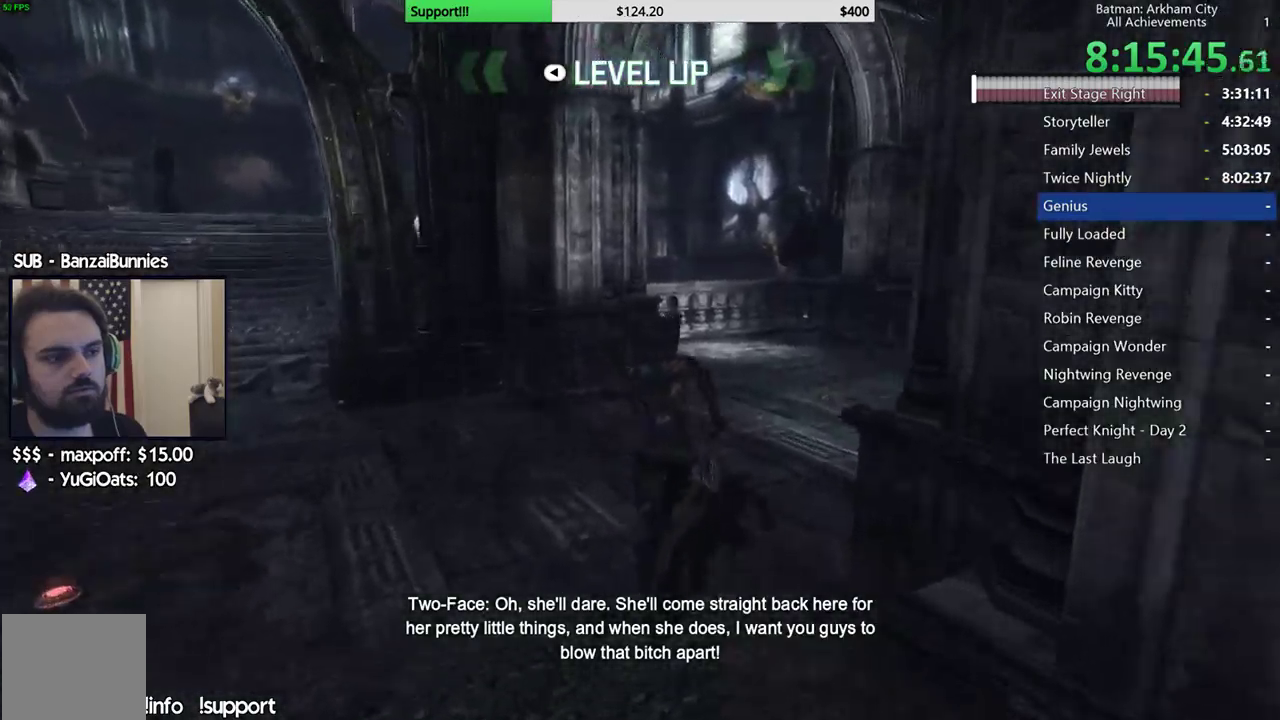
Gameplay with a controller (Xbox layout); each line is a JSON object with the inputs held at the frame after it. "events" lists button and stick changes between this image and that frame as [ms after this image, input, new state], when the widget could be followed in between.
{"buttons": ["A"], "left_stick": "up", "right_stick": "down-left", "events": [[317, "right_stick", "down"], [367, "right_stick", "down-left"], [450, "left_stick", "up"]]}
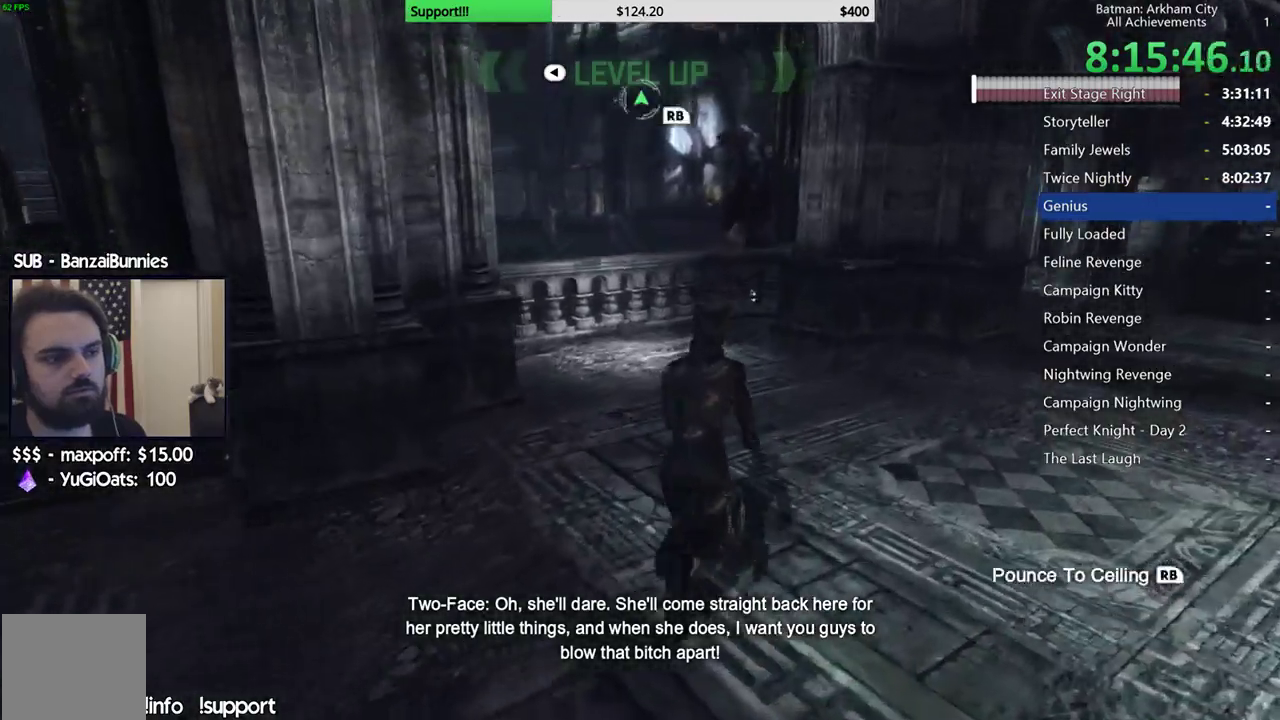
{"buttons": ["A"], "left_stick": "up", "right_stick": "left", "events": [[500, "right_stick", "left"]]}
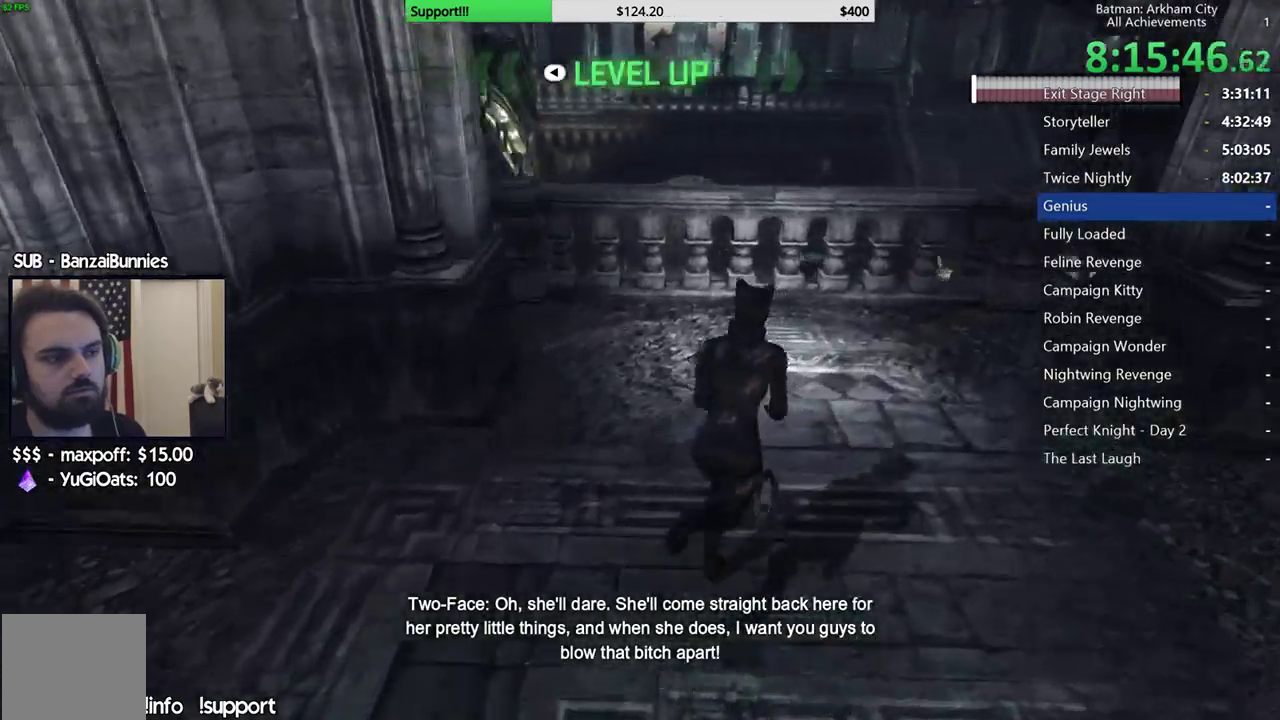
{"buttons": [], "left_stick": "up", "right_stick": "down", "events": [[100, "right_stick", "center"], [150, "A", "up"], [283, "right_stick", "down"]]}
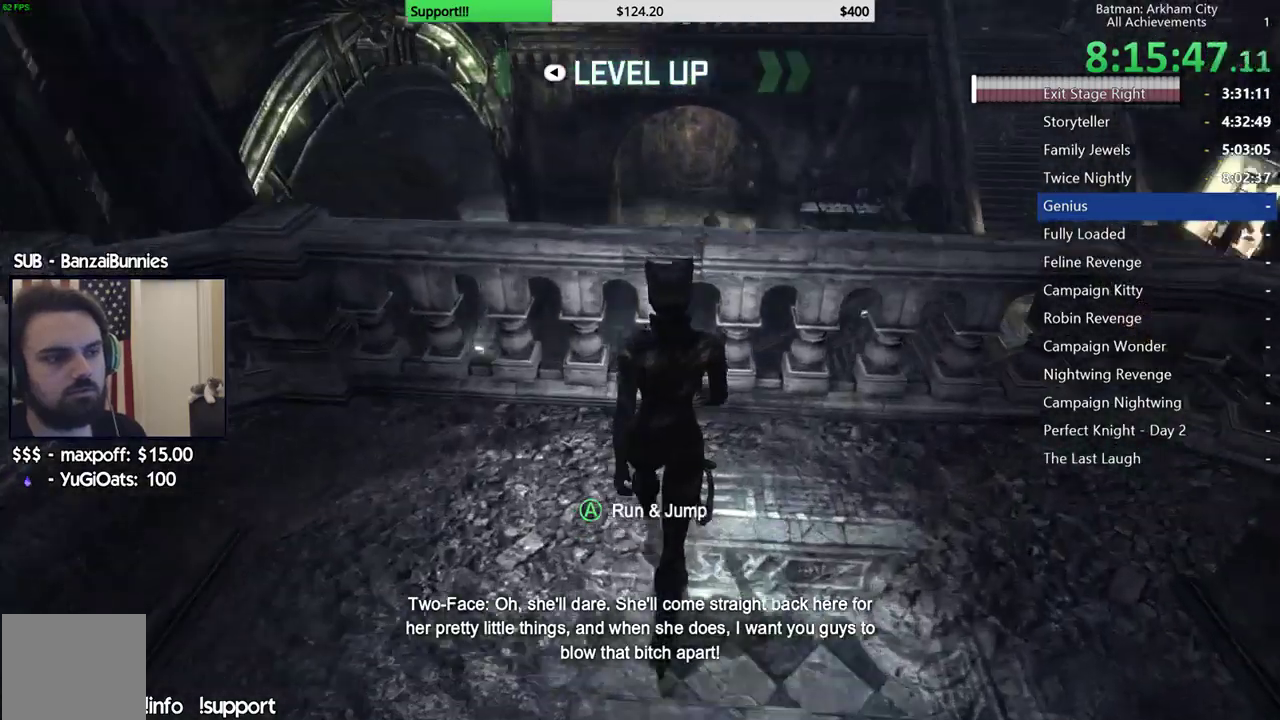
{"buttons": [], "left_stick": "up", "right_stick": "up", "events": [[117, "right_stick", "center"], [467, "right_stick", "up"]]}
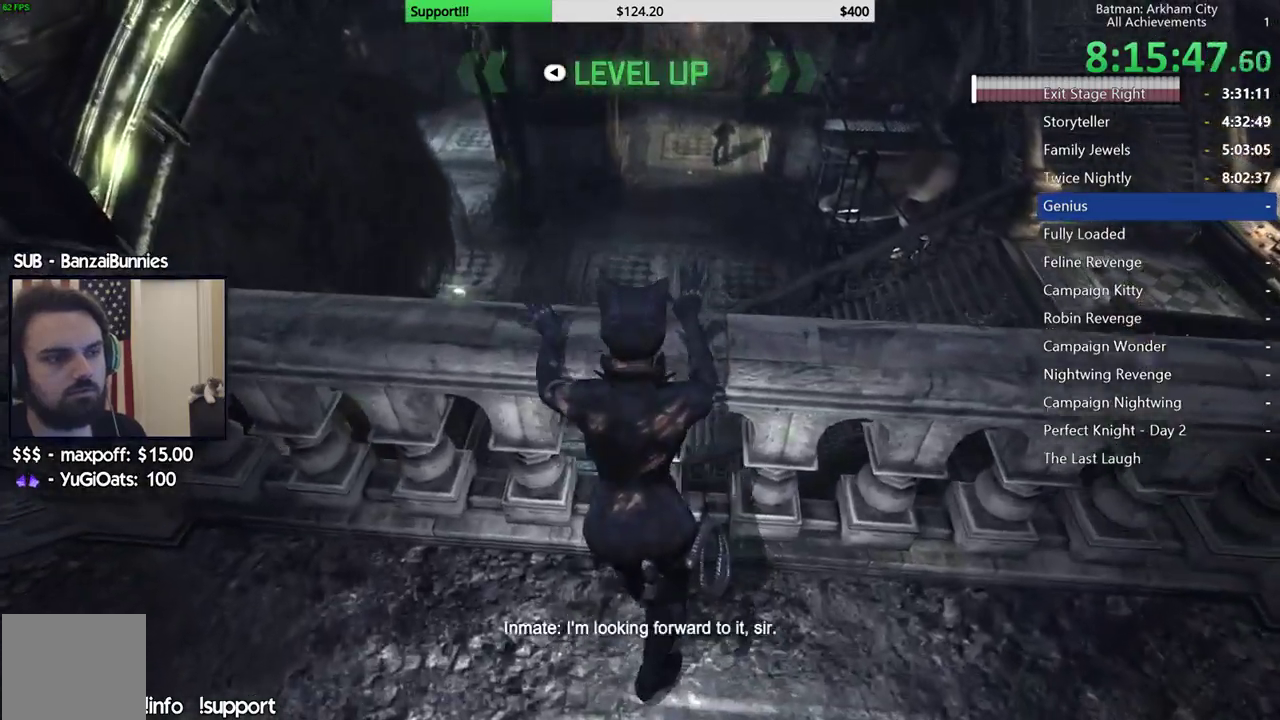
{"buttons": [], "left_stick": "center", "right_stick": "center", "events": [[17, "right_stick", "center"], [100, "right_stick", "down-left"], [150, "right_stick", "down"], [367, "left_stick", "center"], [400, "right_stick", "center"]]}
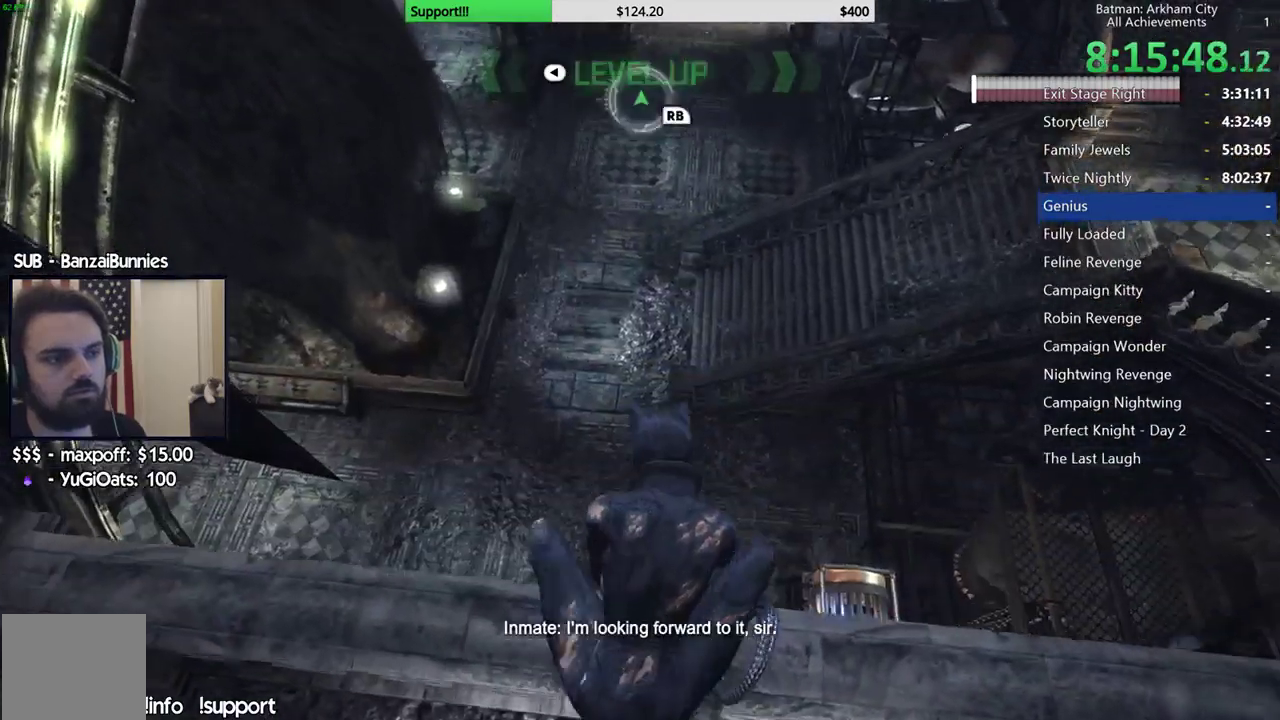
{"buttons": [], "left_stick": "center", "right_stick": "center", "events": [[17, "B", "down"], [83, "B", "up"], [183, "B", "down"], [267, "B", "up"]]}
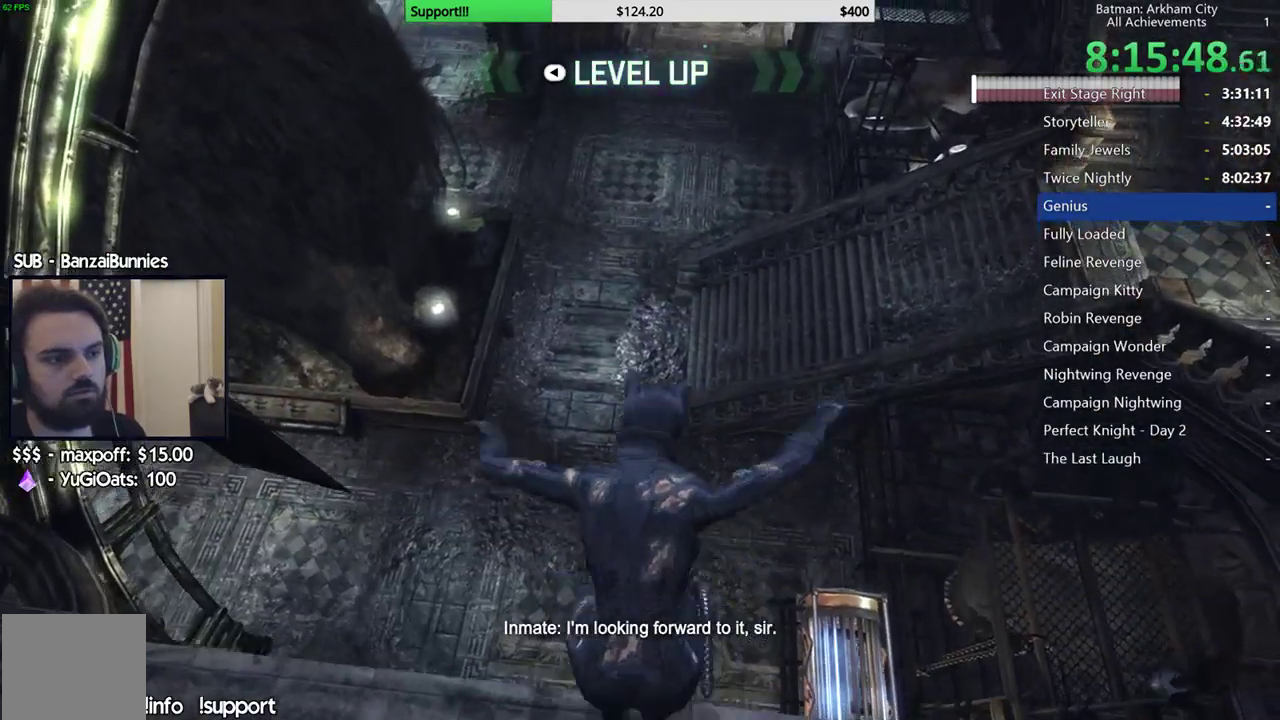
{"buttons": [], "left_stick": "center", "right_stick": "up-left", "events": [[33, "right_stick", "left"], [417, "right_stick", "up-left"]]}
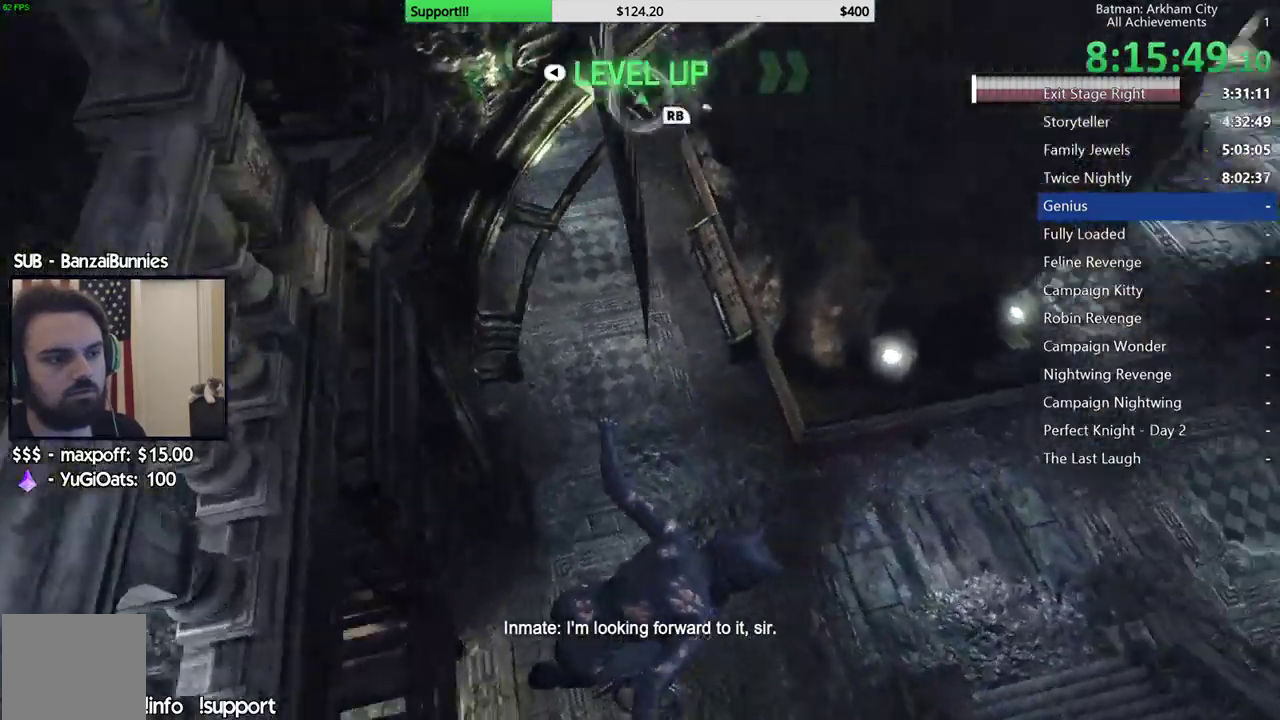
{"buttons": [], "left_stick": "up-left", "right_stick": "center", "events": [[133, "left_stick", "up"], [283, "left_stick", "up-left"], [350, "right_stick", "left"], [500, "right_stick", "center"]]}
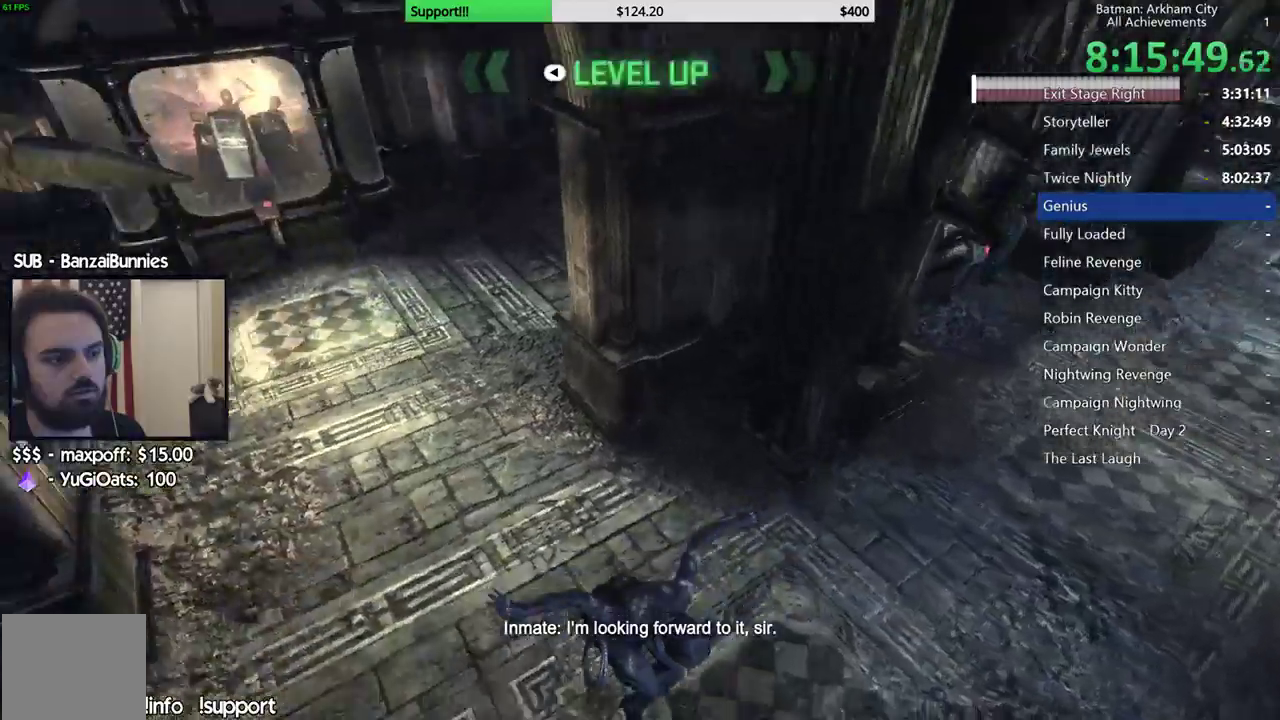
{"buttons": [], "left_stick": "up-left", "right_stick": "center", "events": [[83, "A", "down"], [183, "A", "up"], [267, "A", "down"], [317, "A", "up"], [417, "A", "down"], [500, "A", "up"]]}
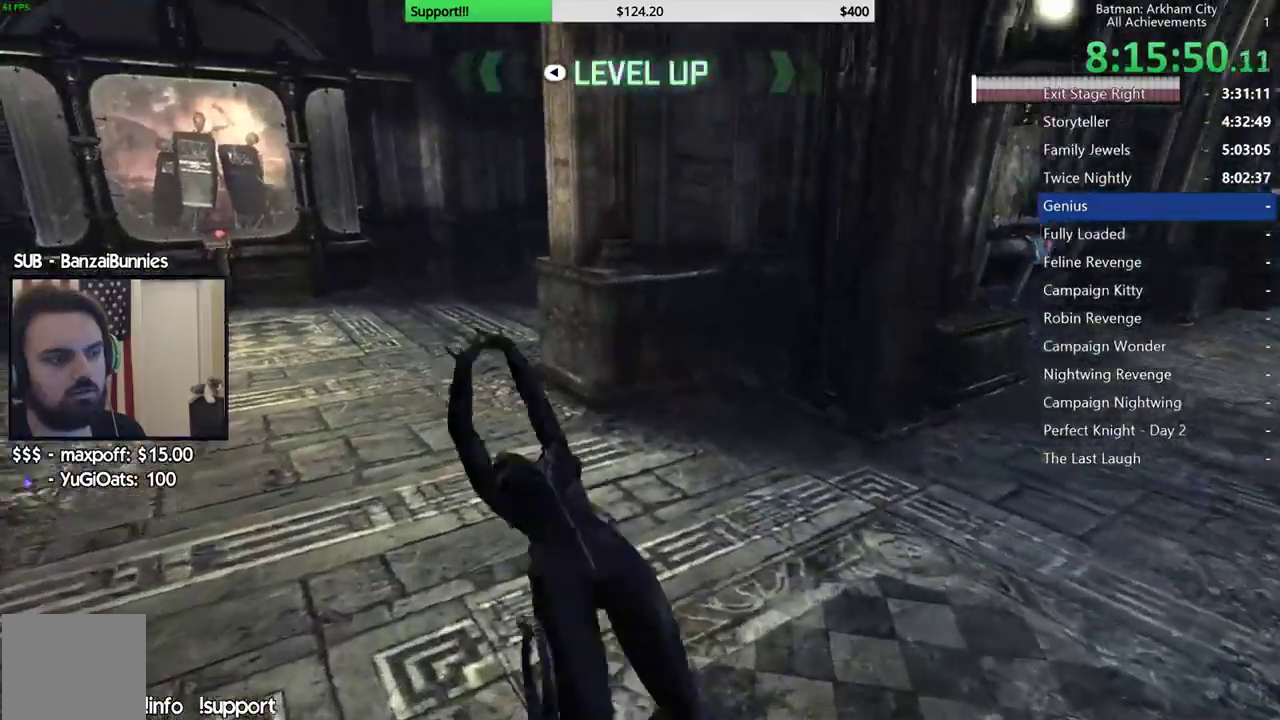
{"buttons": [], "left_stick": "up-left", "right_stick": "center", "events": [[200, "right_stick", "right"], [350, "right_stick", "down-right"], [450, "right_stick", "right"], [500, "right_stick", "center"]]}
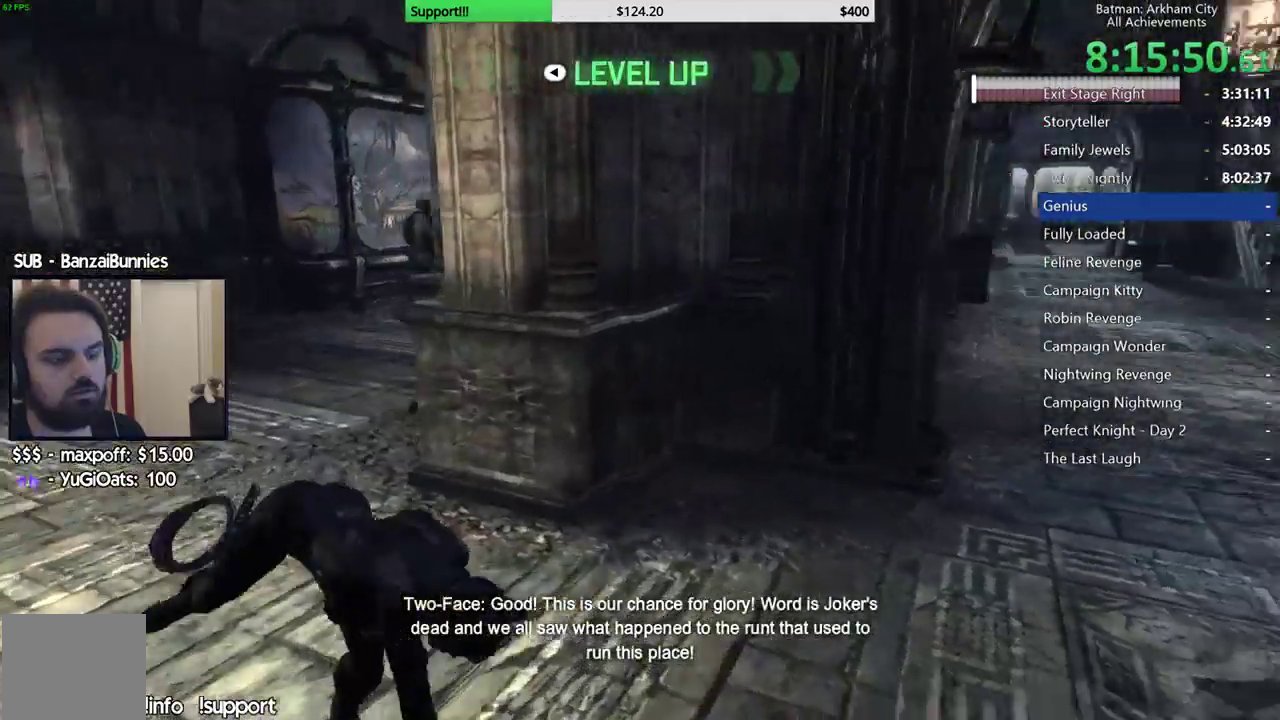
{"buttons": ["A"], "left_stick": "up-left", "right_stick": "center", "events": [[100, "A", "down"]]}
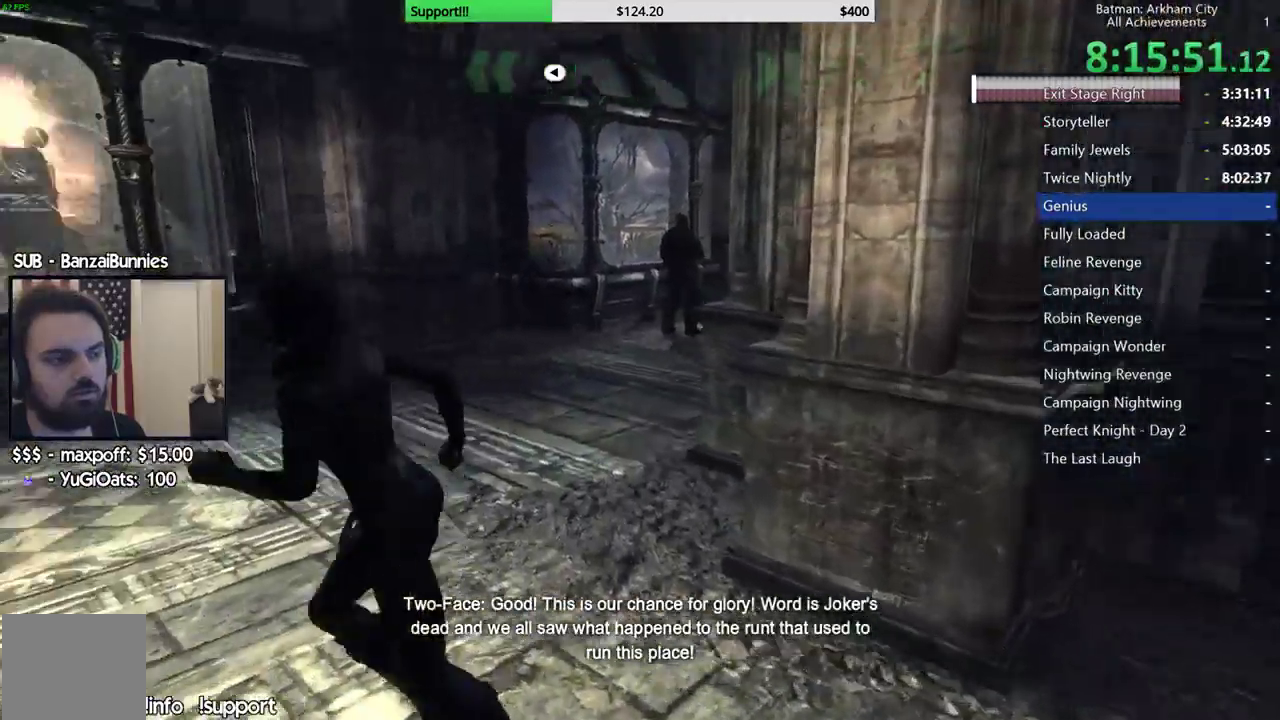
{"buttons": ["A"], "left_stick": "right", "right_stick": "center", "events": [[67, "left_stick", "up"], [183, "left_stick", "up-right"], [300, "left_stick", "right"]]}
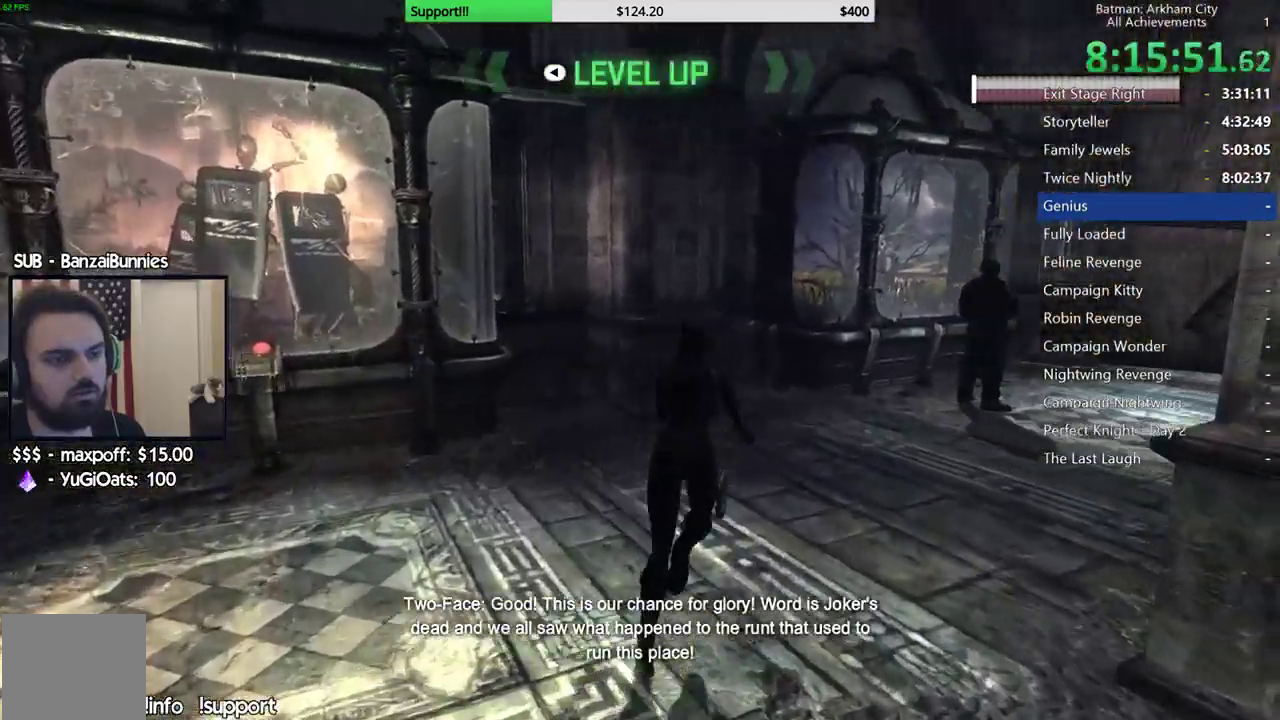
{"buttons": [], "left_stick": "up", "right_stick": "center", "events": [[17, "left_stick", "up-right"], [283, "left_stick", "up"], [417, "A", "up"]]}
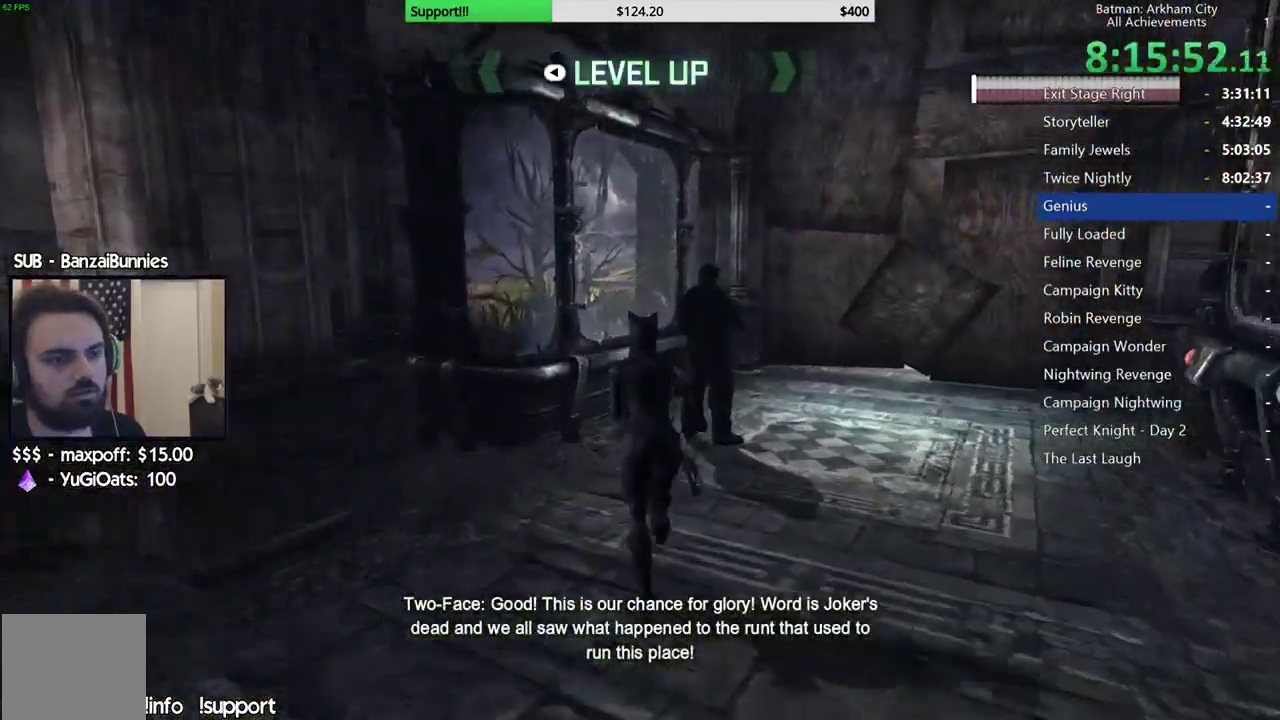
{"buttons": [], "left_stick": "center", "right_stick": "center", "events": [[267, "Y", "down"], [267, "left_stick", "center"], [383, "Y", "up"]]}
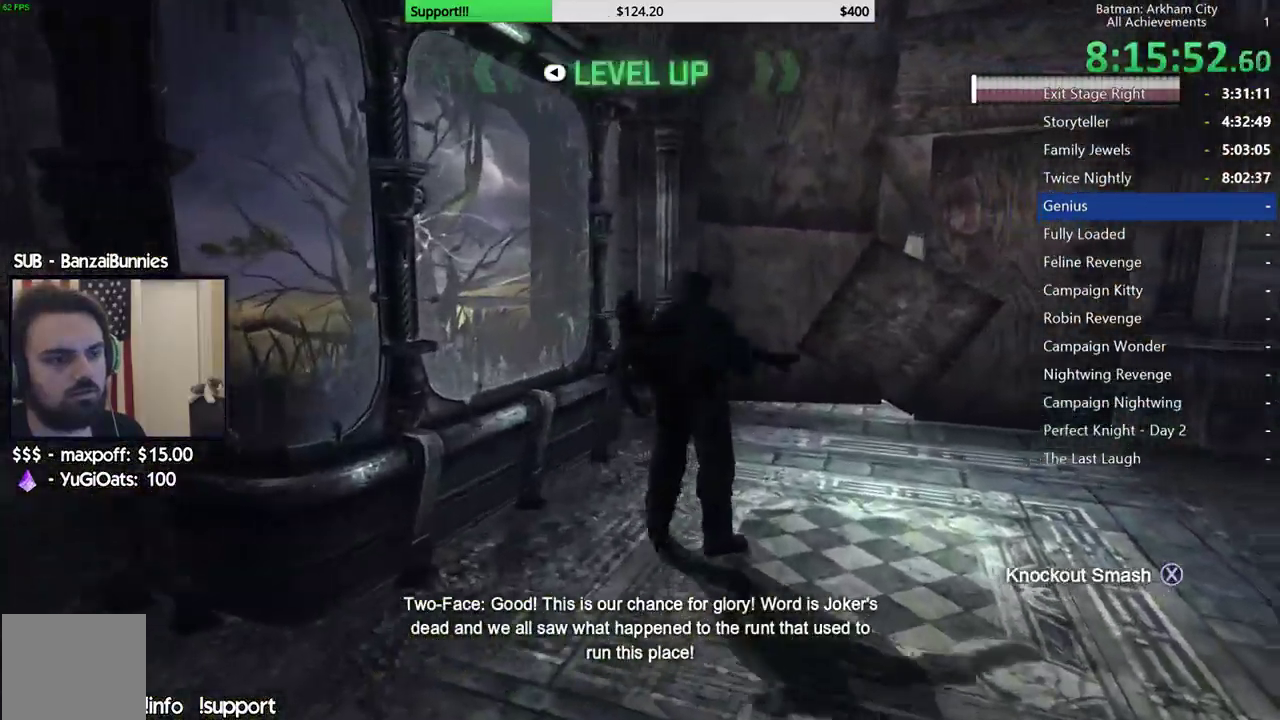
{"buttons": [], "left_stick": "center", "right_stick": "up", "events": [[83, "right_stick", "right"], [383, "right_stick", "up-right"], [500, "right_stick", "up"]]}
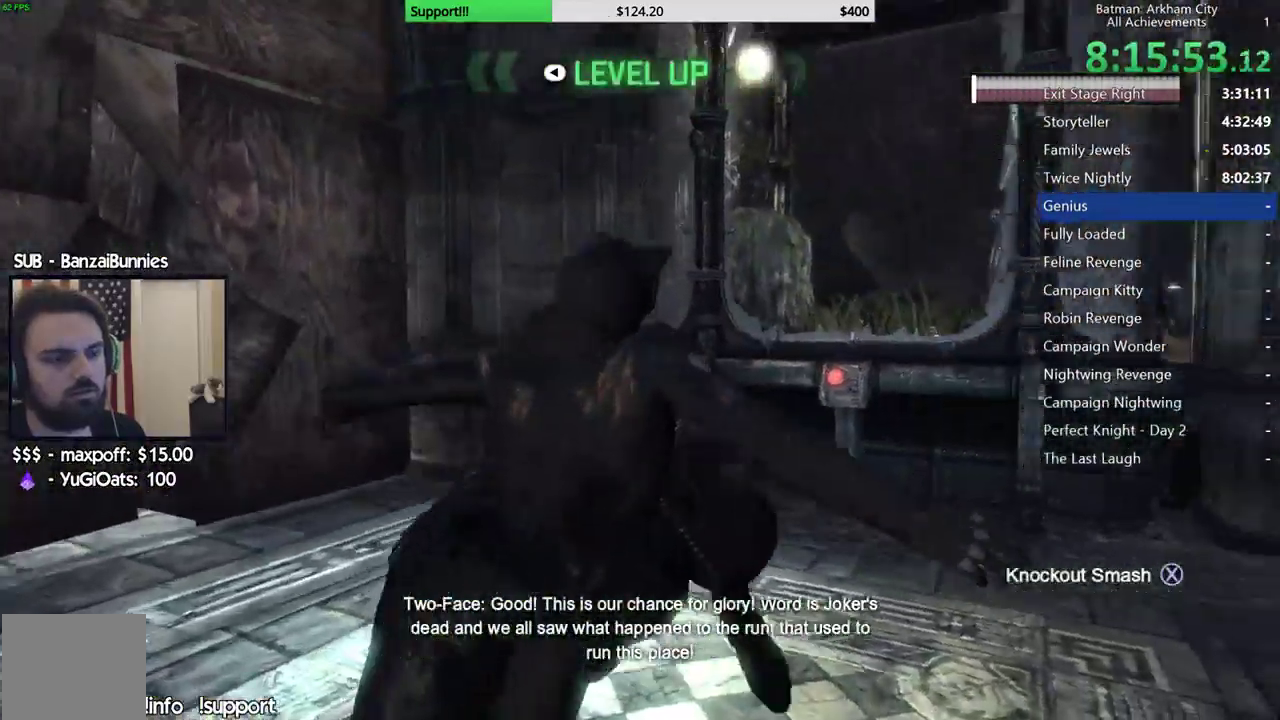
{"buttons": [], "left_stick": "center", "right_stick": "center", "events": [[117, "right_stick", "center"], [200, "right_stick", "up-right"], [433, "right_stick", "up"], [483, "right_stick", "center"]]}
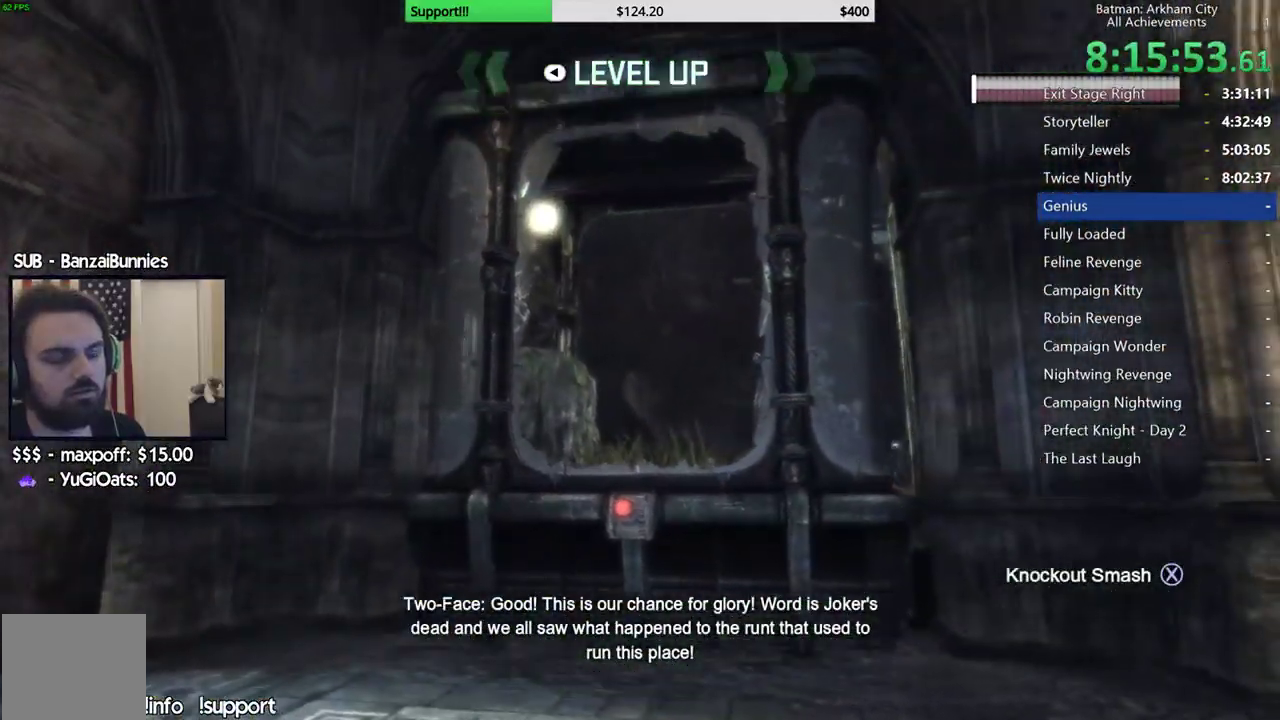
{"buttons": [], "left_stick": "center", "right_stick": "down-left", "events": [[233, "X", "down"], [333, "X", "up"], [483, "right_stick", "down-left"]]}
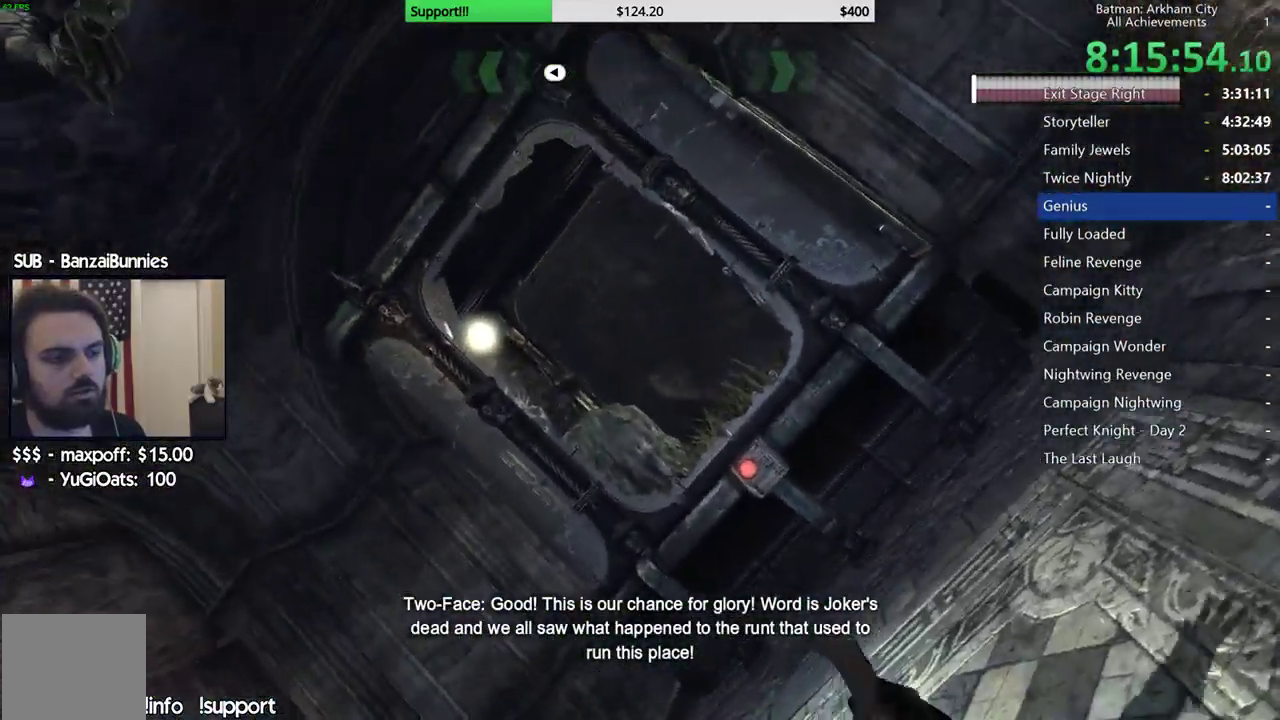
{"buttons": [], "left_stick": "up-left", "right_stick": "down-left", "events": [[133, "left_stick", "up-left"], [233, "right_stick", "center"], [383, "right_stick", "down-left"]]}
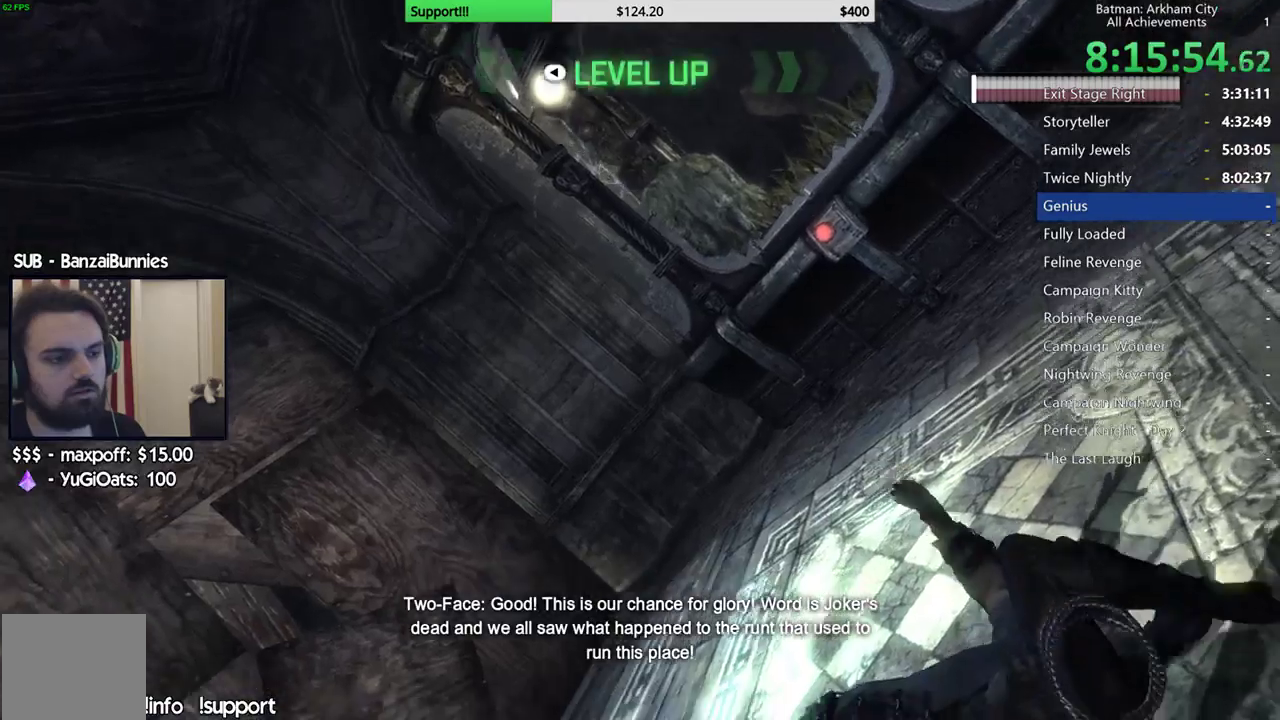
{"buttons": [], "left_stick": "up-left", "right_stick": "center", "events": [[100, "right_stick", "center"], [183, "L1", "down"], [283, "L1", "up"], [317, "right_stick", "left"], [450, "right_stick", "center"]]}
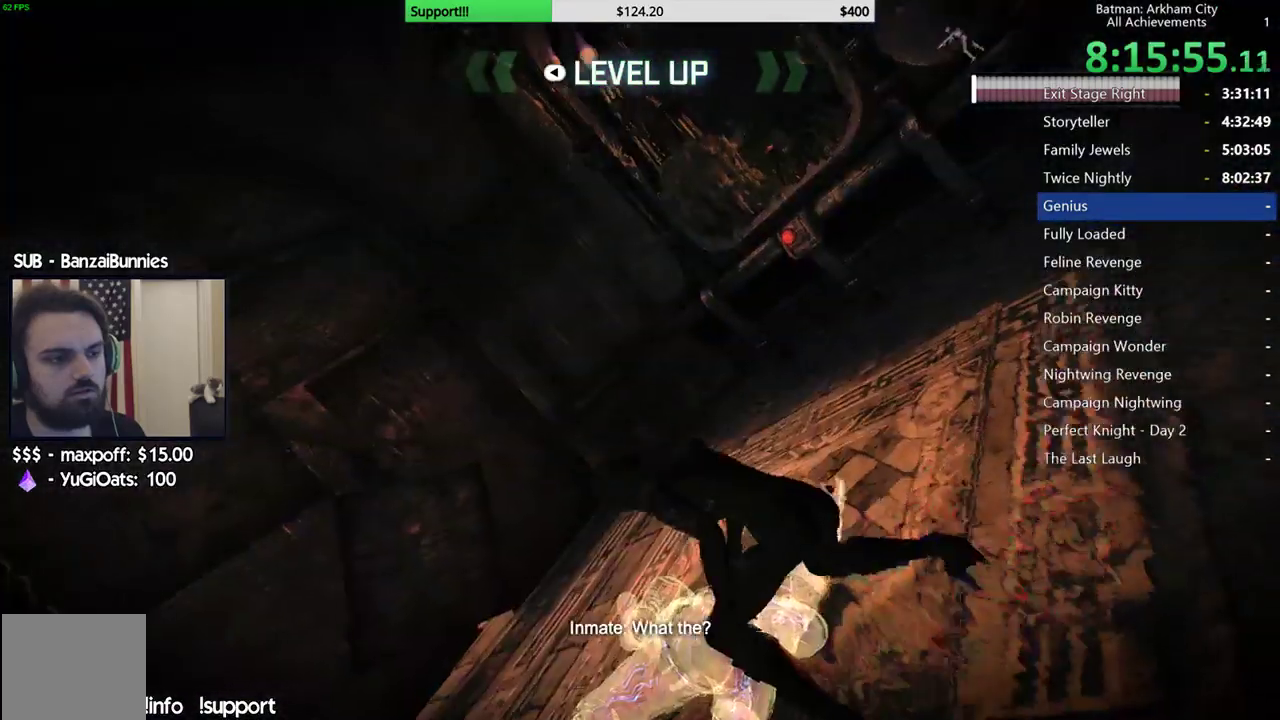
{"buttons": ["A"], "left_stick": "up-left", "right_stick": "center", "events": [[83, "right_stick", "left"], [183, "right_stick", "center"], [433, "A", "down"]]}
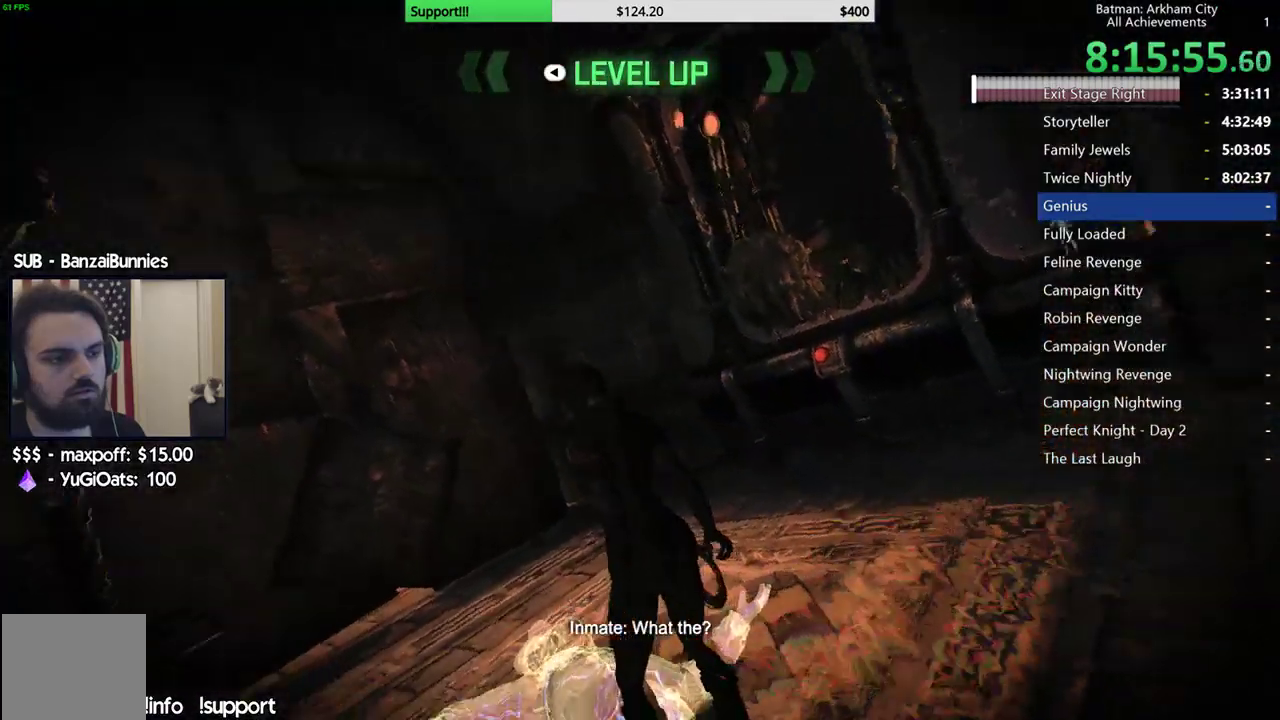
{"buttons": ["A"], "left_stick": "up", "right_stick": "center", "events": [[267, "left_stick", "up"]]}
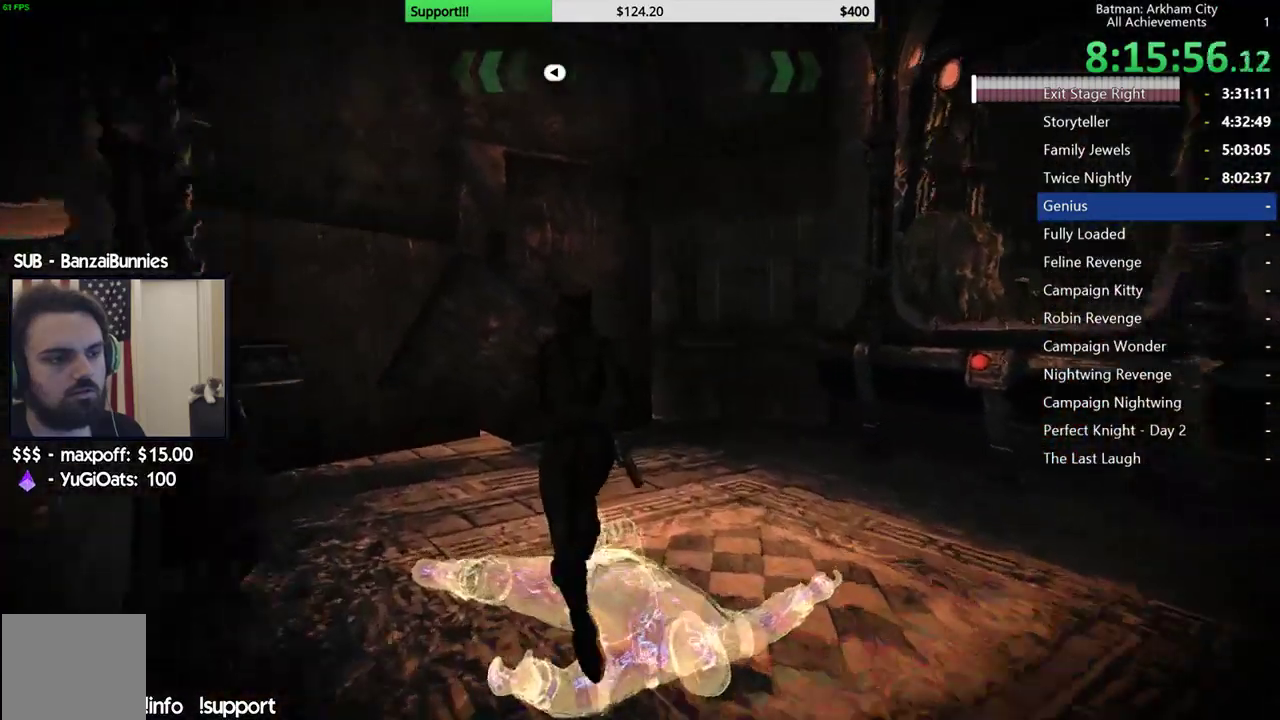
{"buttons": ["A"], "left_stick": "up", "right_stick": "center", "events": [[167, "A", "up"], [300, "A", "down"], [400, "A", "up"], [467, "A", "down"]]}
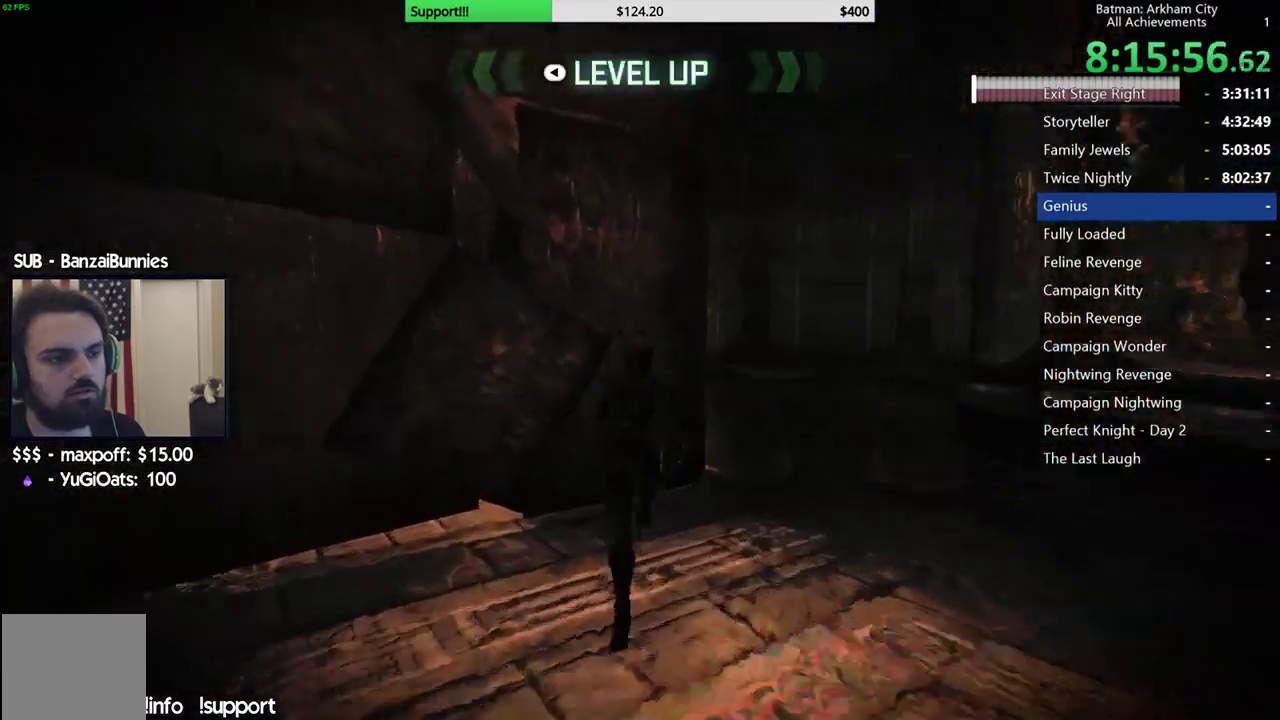
{"buttons": [], "left_stick": "up-left", "right_stick": "center", "events": [[67, "A", "up"], [183, "left_stick", "up-left"], [300, "right_stick", "up-right"], [367, "right_stick", "right"], [483, "right_stick", "center"]]}
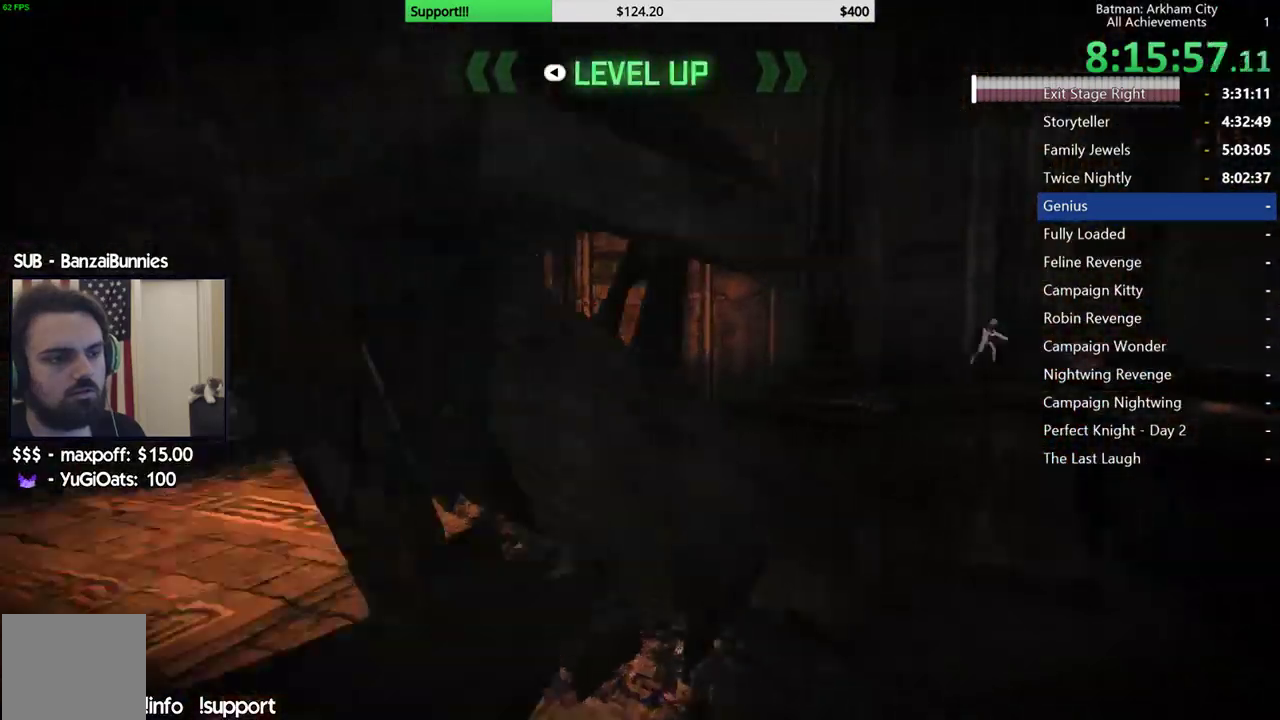
{"buttons": [], "left_stick": "up", "right_stick": "center", "events": [[133, "A", "down"], [217, "A", "up"], [300, "A", "down"], [400, "A", "up"], [467, "left_stick", "up"]]}